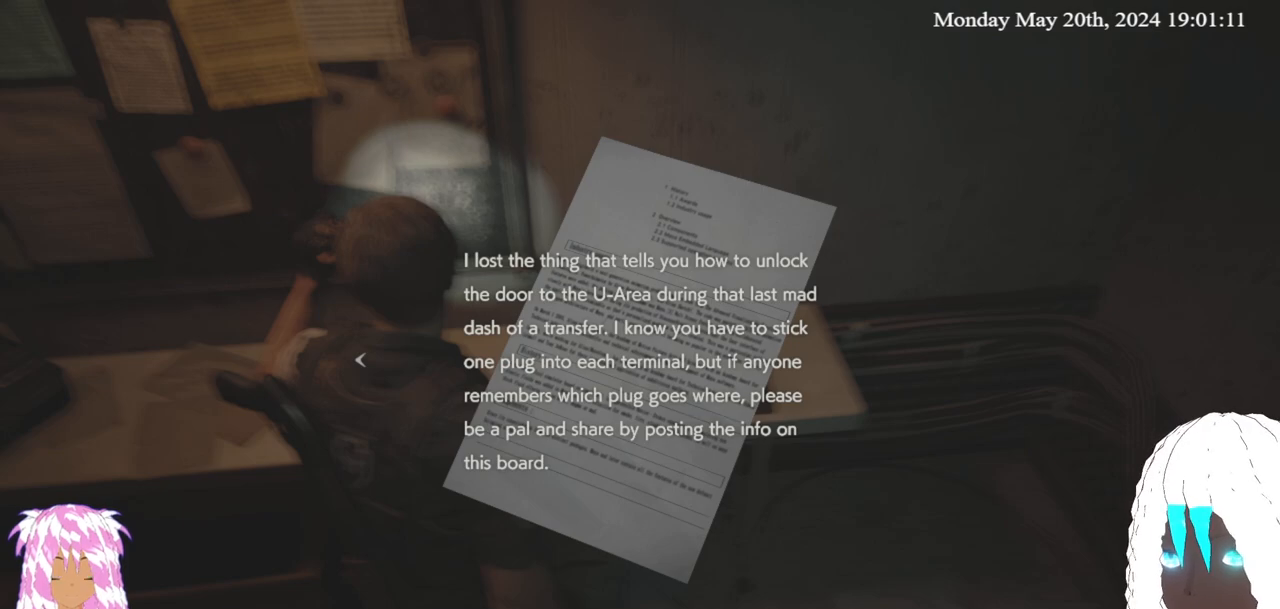
Gameplay with a controller (PlayStation layout); each line is a JSON object with the inputs held at the frame after it. "events" lists button and stick changes between this image and that frame as [ms after this image, input, new state], when the widget could be followed in between.
{"buttons": [], "left_stick": "center", "right_stick": "center", "events": [[50, "CROSS", "down"], [217, "CROSS", "up"], [367, "CIRCLE", "down"], [450, "CIRCLE", "up"]]}
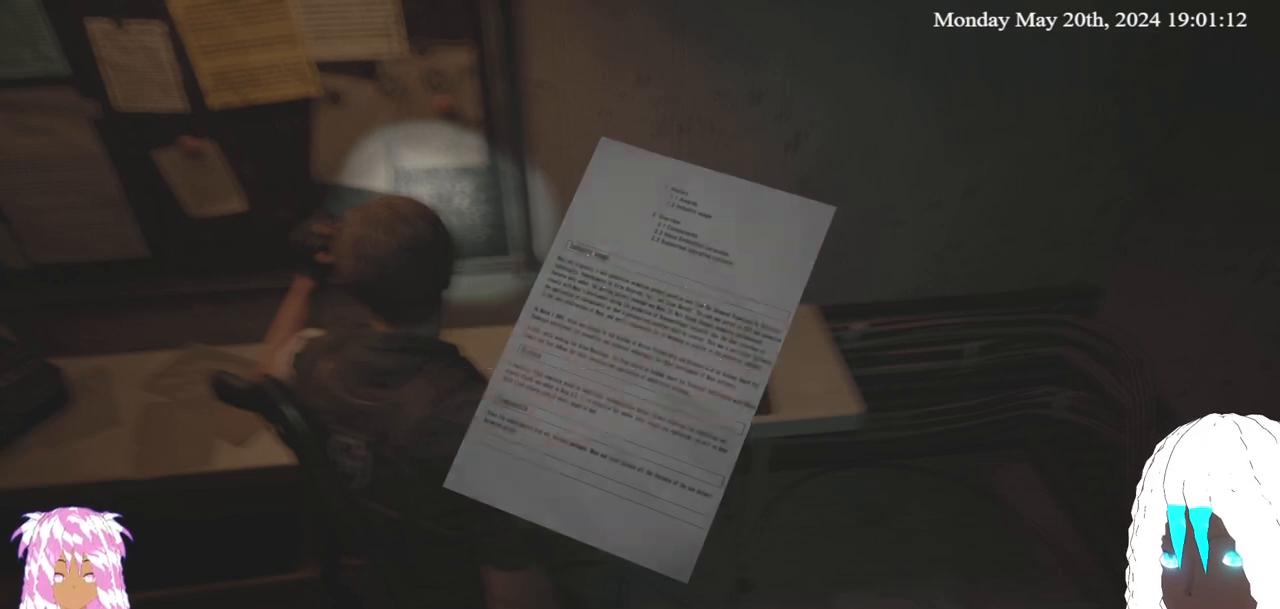
{"buttons": [], "left_stick": "center", "right_stick": "down-left", "events": [[200, "right_stick", "down-left"]]}
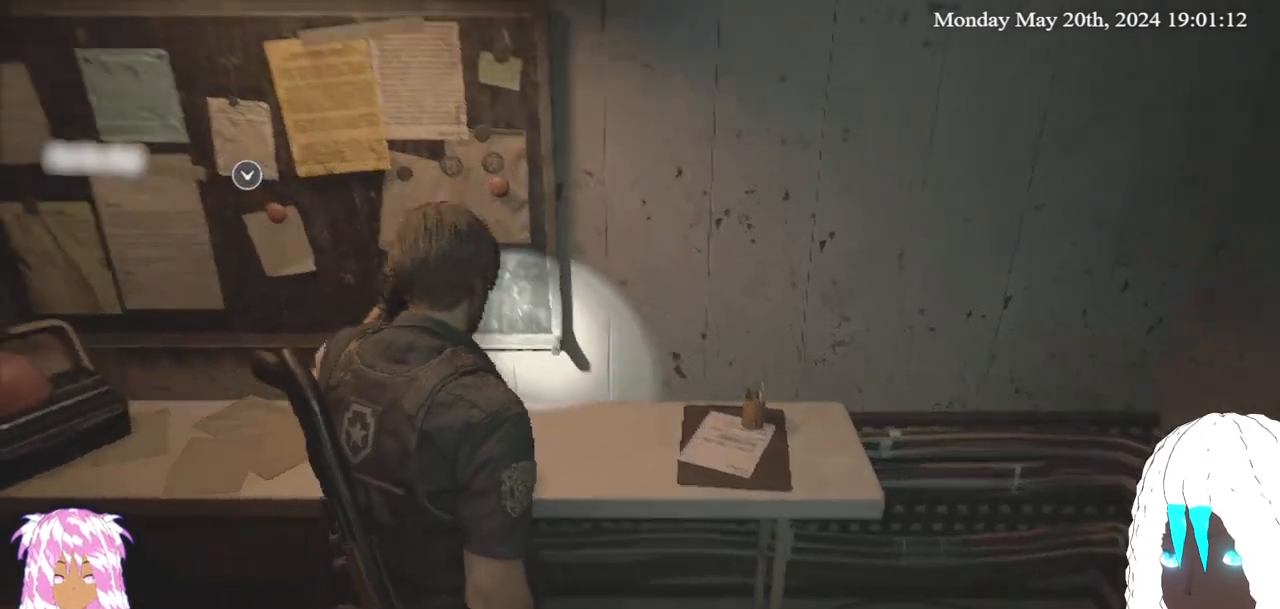
{"buttons": [], "left_stick": "up-left", "right_stick": "center", "events": [[150, "right_stick", "center"], [233, "left_stick", "up-left"], [283, "right_stick", "down-left"], [500, "right_stick", "center"]]}
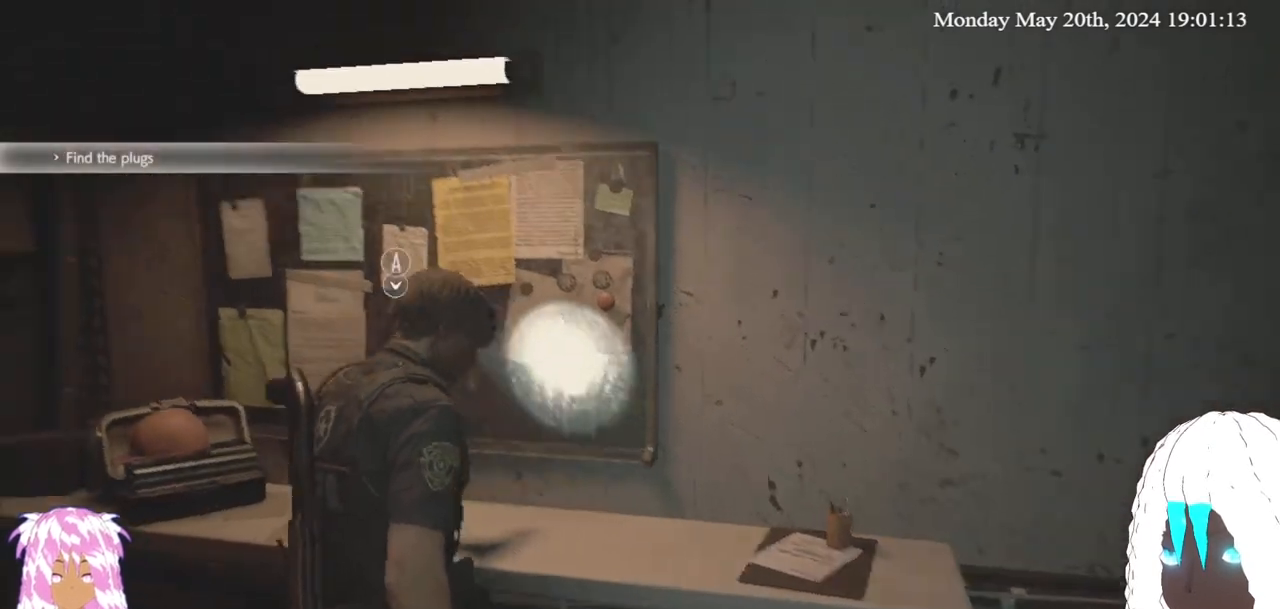
{"buttons": [], "left_stick": "center", "right_stick": "down-right", "events": [[417, "left_stick", "center"], [450, "right_stick", "down-right"]]}
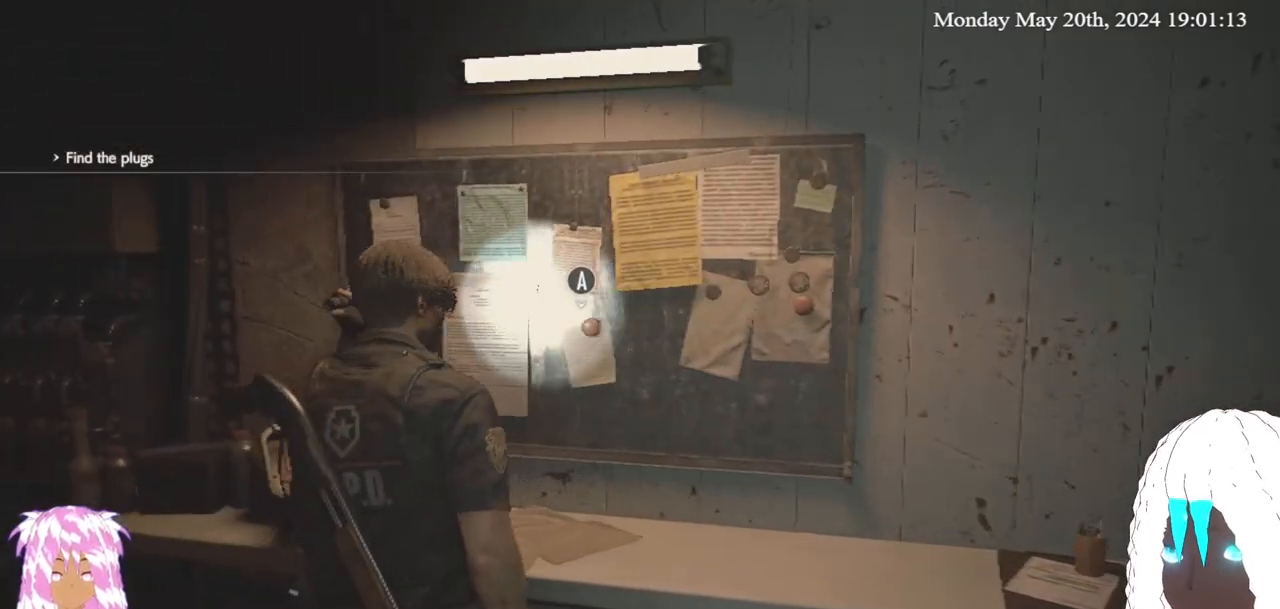
{"buttons": [], "left_stick": "center", "right_stick": "center", "events": [[133, "right_stick", "center"]]}
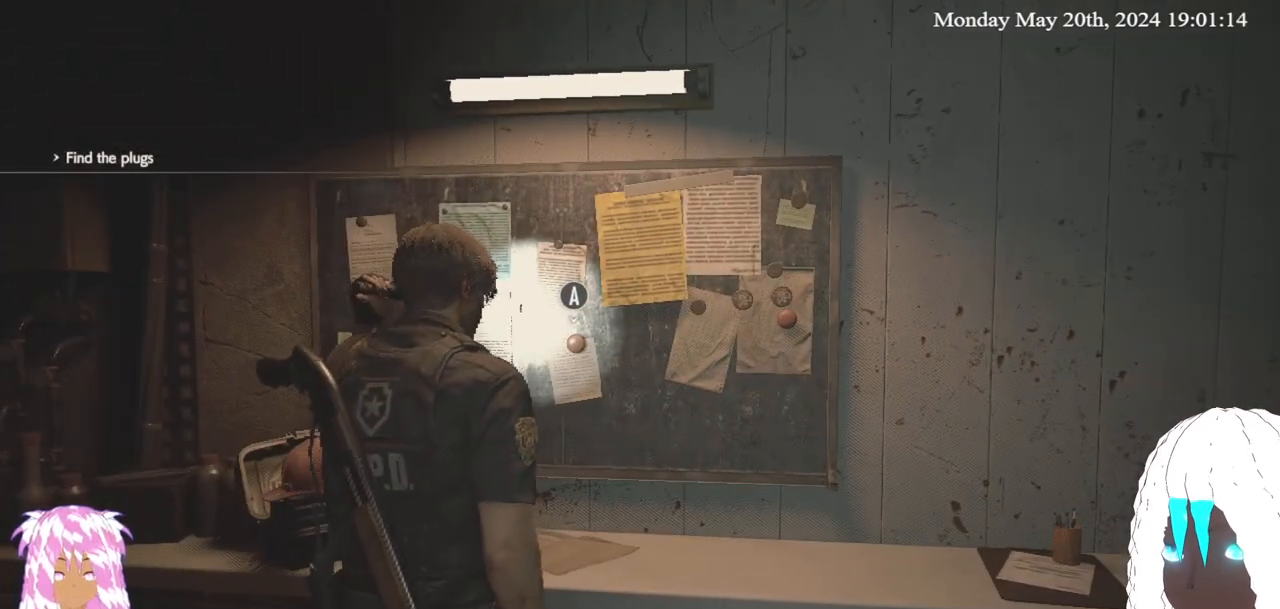
{"buttons": [], "left_stick": "center", "right_stick": "center", "events": [[17, "CROSS", "down"], [200, "CROSS", "up"]]}
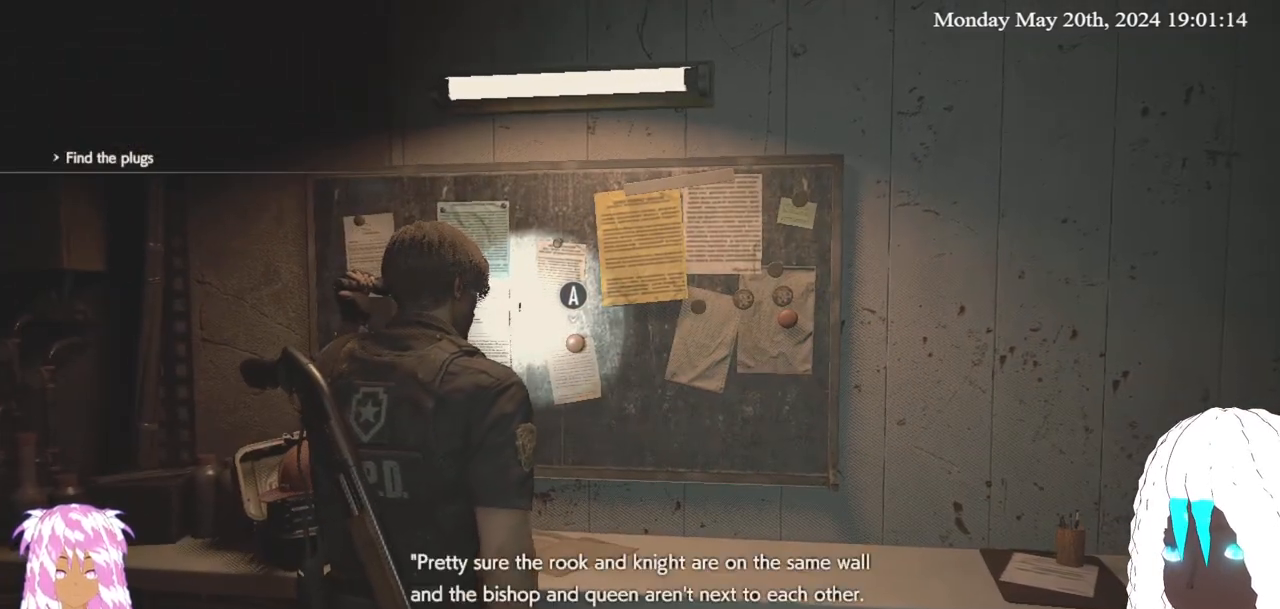
{"buttons": [], "left_stick": "center", "right_stick": "center", "events": []}
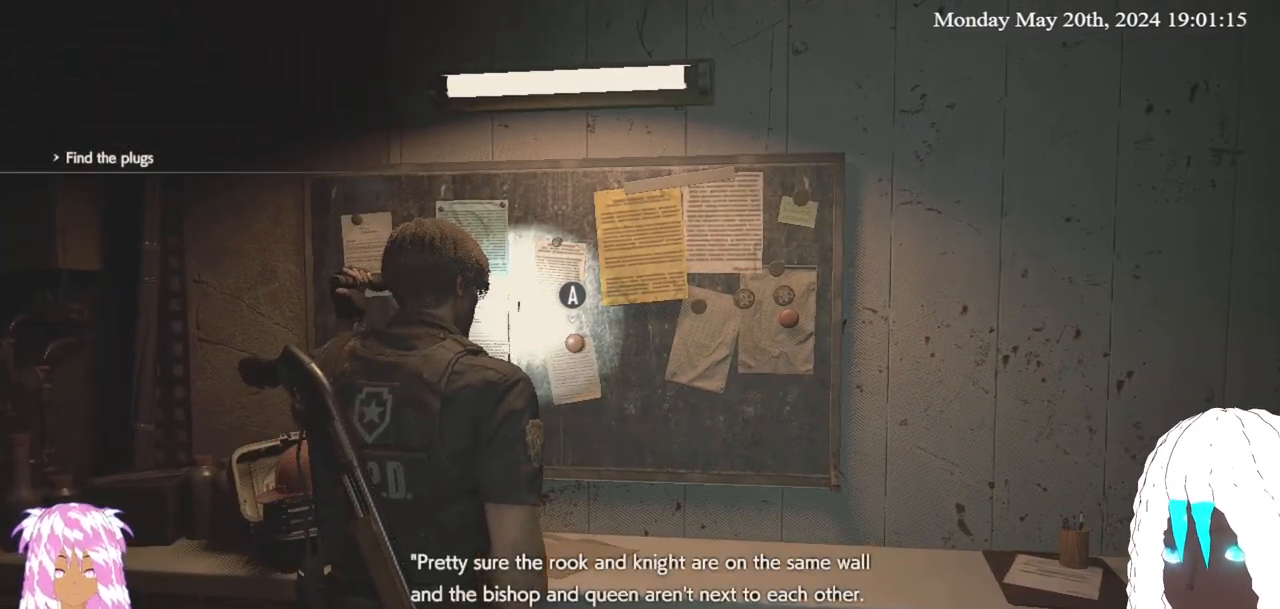
{"buttons": ["CROSS"], "left_stick": "up", "right_stick": "center", "events": [[150, "left_stick", "up"], [450, "CROSS", "down"]]}
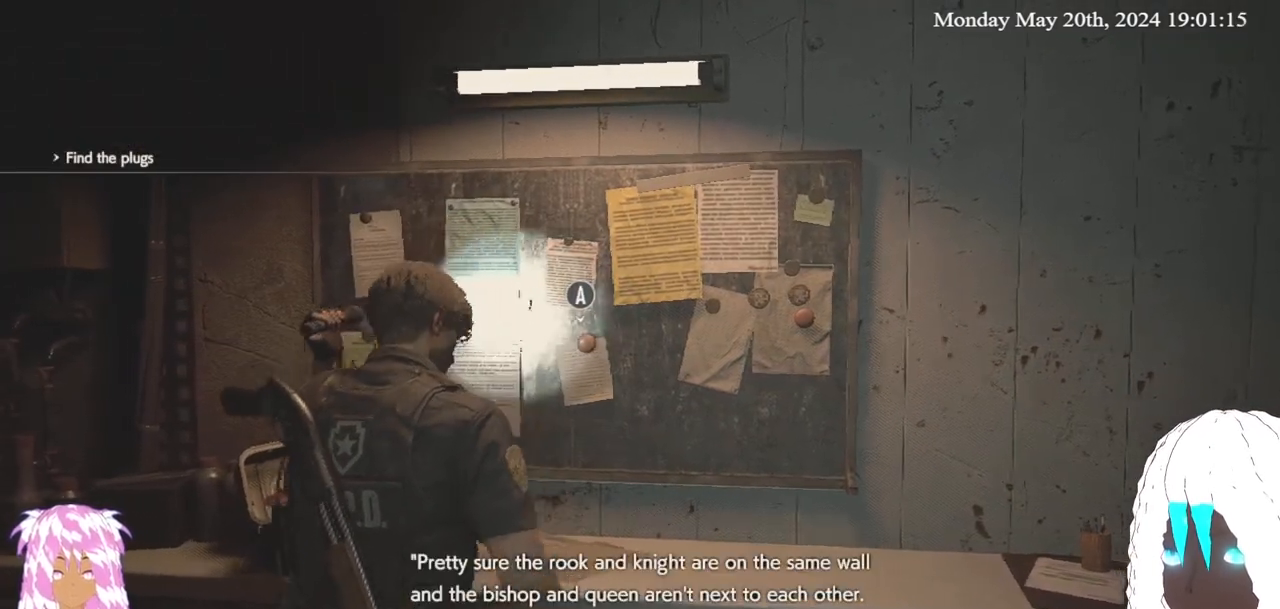
{"buttons": [], "left_stick": "center", "right_stick": "center", "events": [[167, "CROSS", "up"], [450, "left_stick", "center"]]}